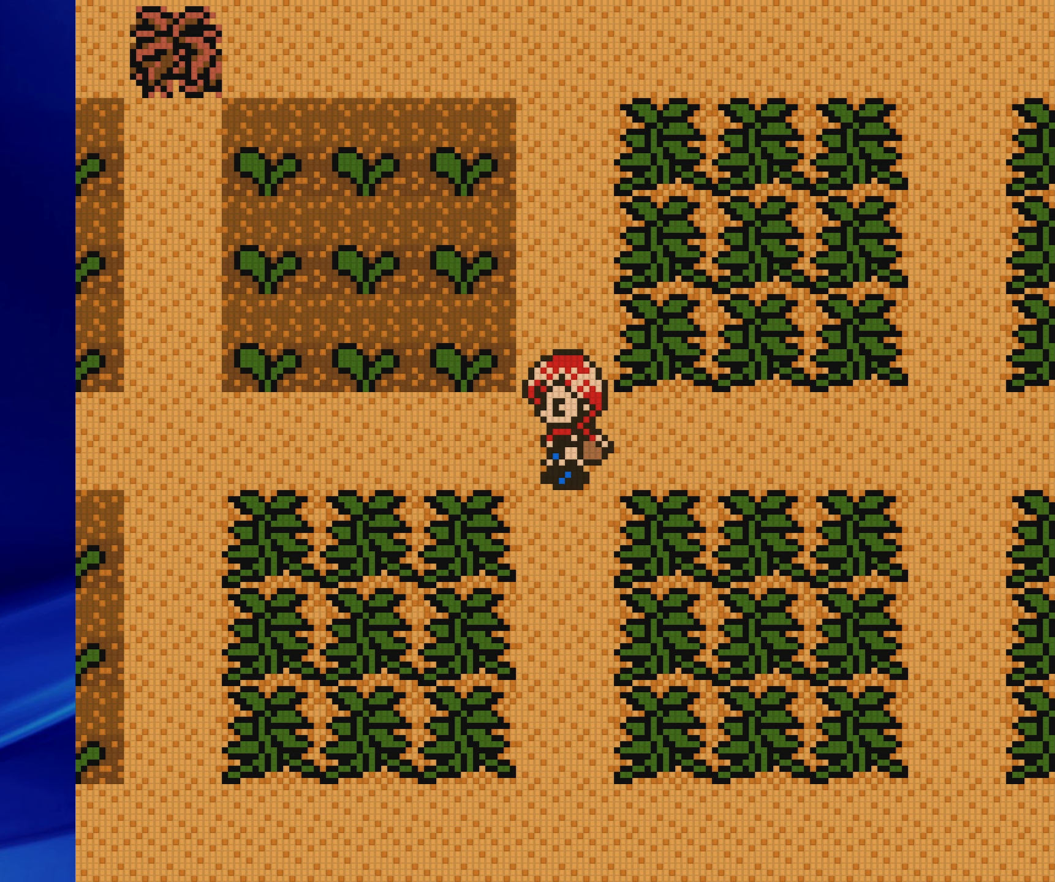
Gameplay with a controller (Nintendo layout); each line is a JSON object with the inputs held at the frame after it. "events" lists button and stick changes between this image and that frame as [ms after this image, input, new state], when the widget could be followed in between. Not read: L3 R3.
{"buttons": ["DPAD_LEFT"], "events": [[117, "A", "up"], [233, "A", "down"], [417, "A", "up"]]}
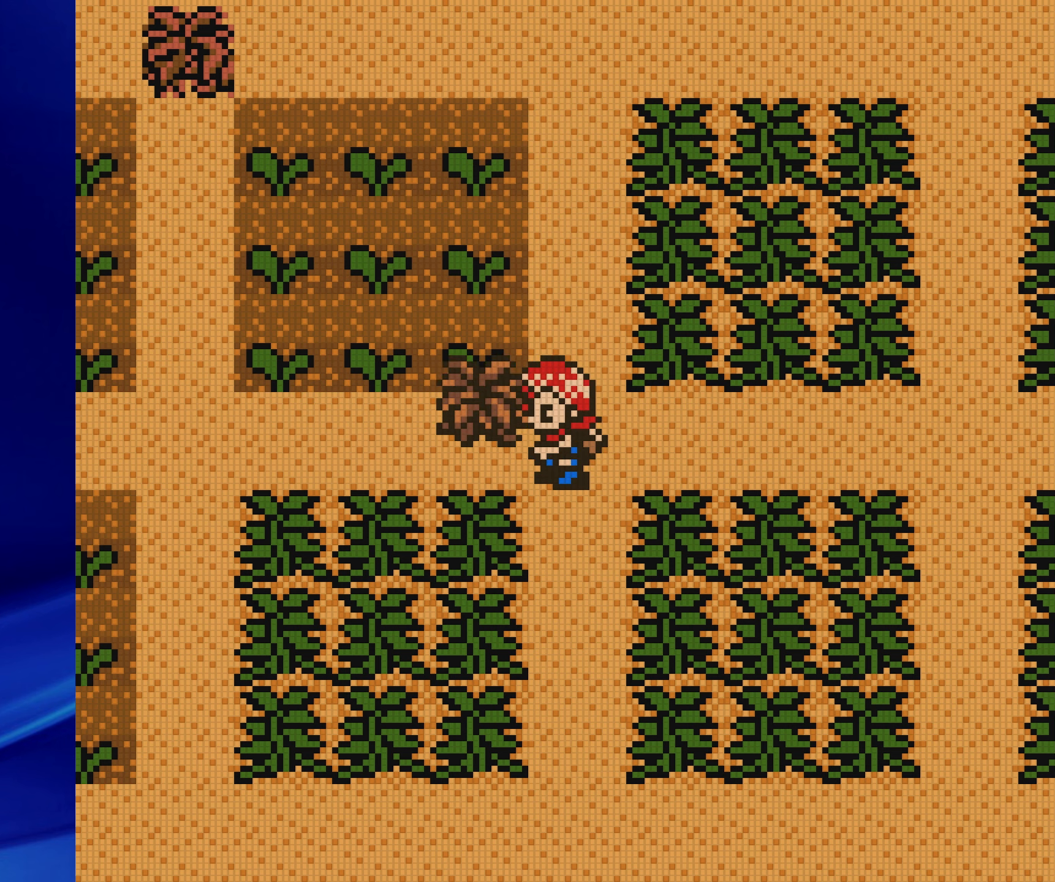
{"buttons": ["B", "DPAD_LEFT"], "events": [[250, "B", "down"]]}
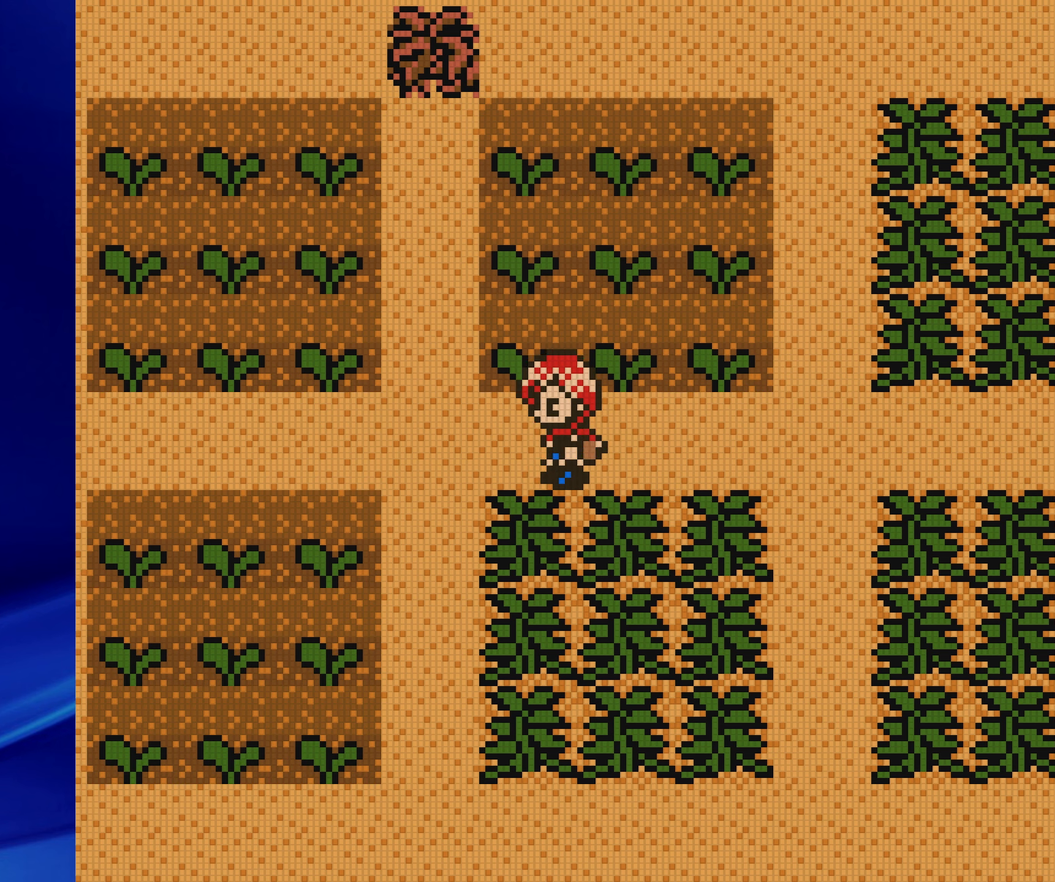
{"buttons": ["B", "DPAD_UP"], "events": [[167, "DPAD_UP", "down"], [183, "DPAD_LEFT", "up"]]}
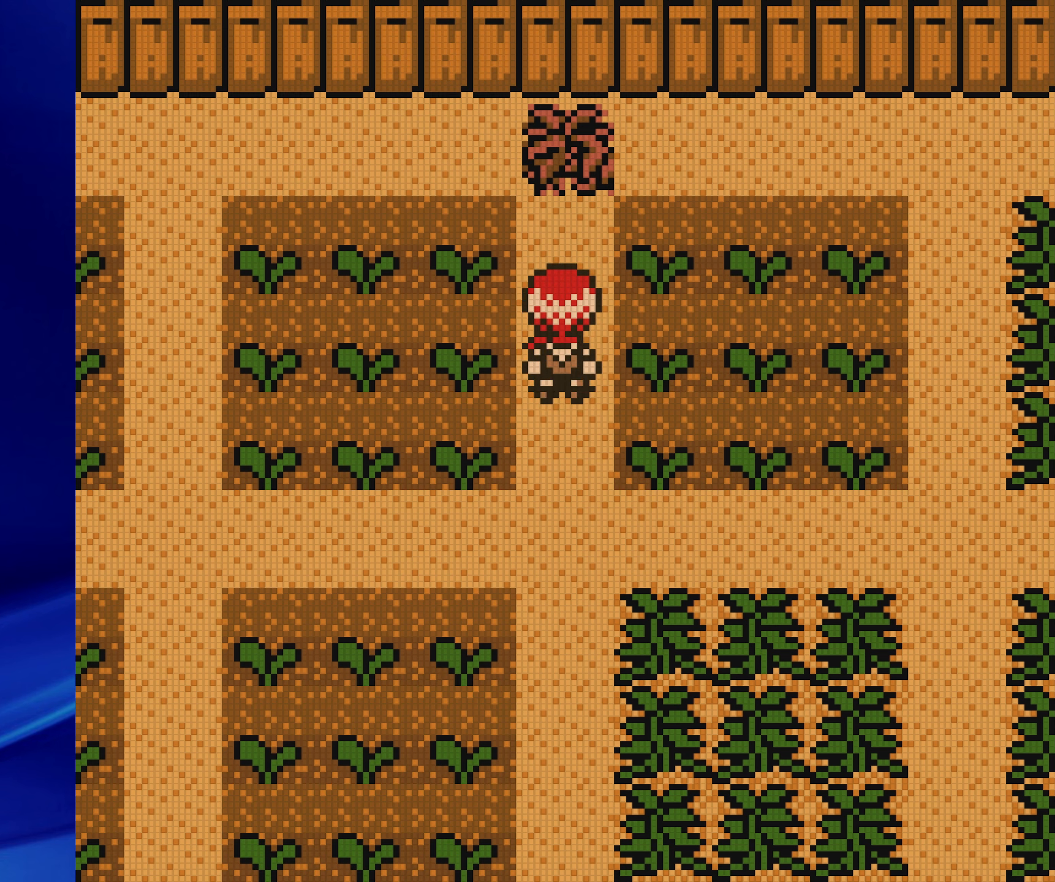
{"buttons": ["DPAD_UP"], "events": [[33, "B", "up"], [267, "A", "down"], [450, "A", "up"]]}
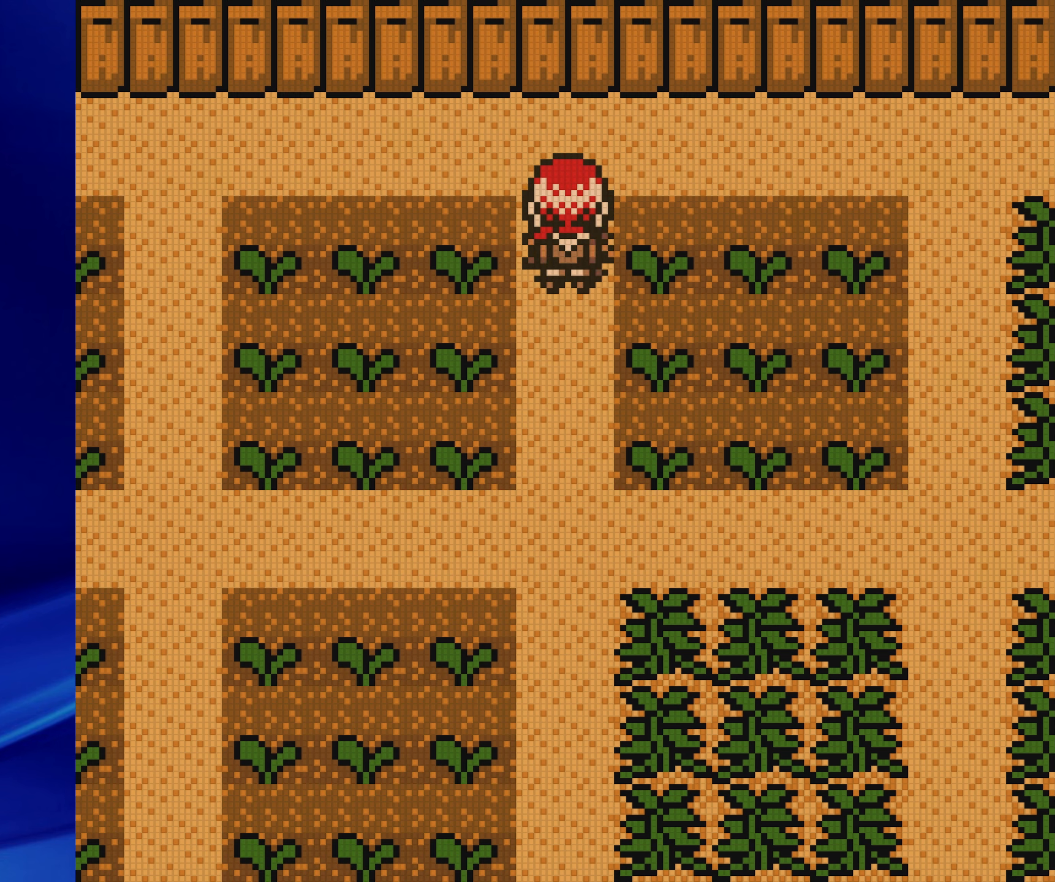
{"buttons": ["B", "DPAD_UP", "DPAD_LEFT"], "events": [[83, "A", "down"], [233, "A", "up"], [367, "B", "down"], [450, "DPAD_LEFT", "down"]]}
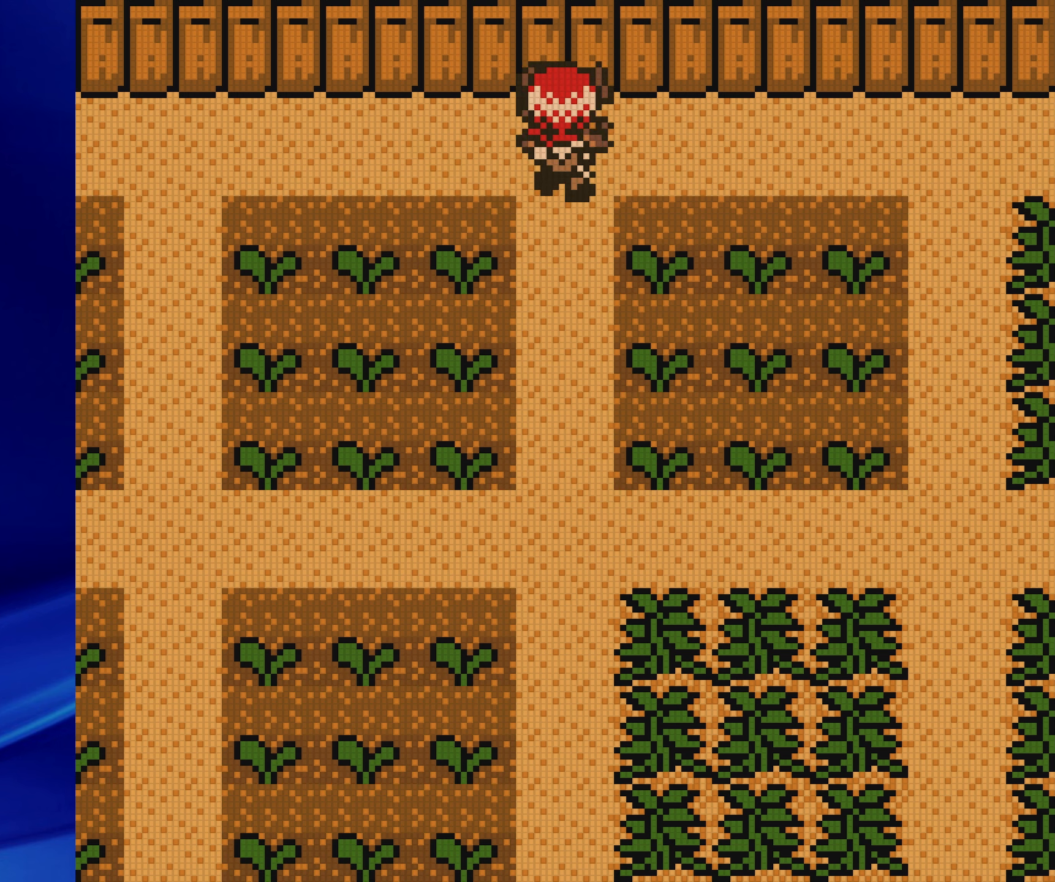
{"buttons": ["B", "DPAD_LEFT"], "events": [[17, "DPAD_UP", "up"]]}
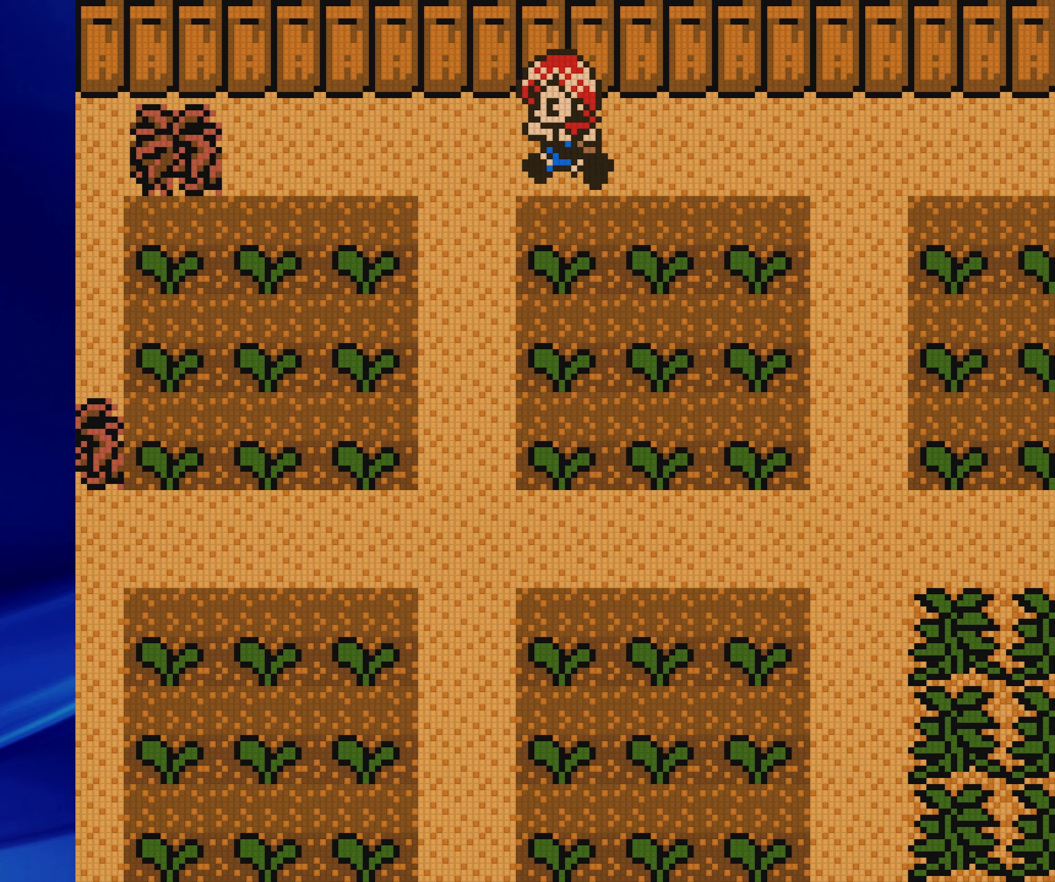
{"buttons": ["DPAD_LEFT"], "events": [[300, "B", "up"]]}
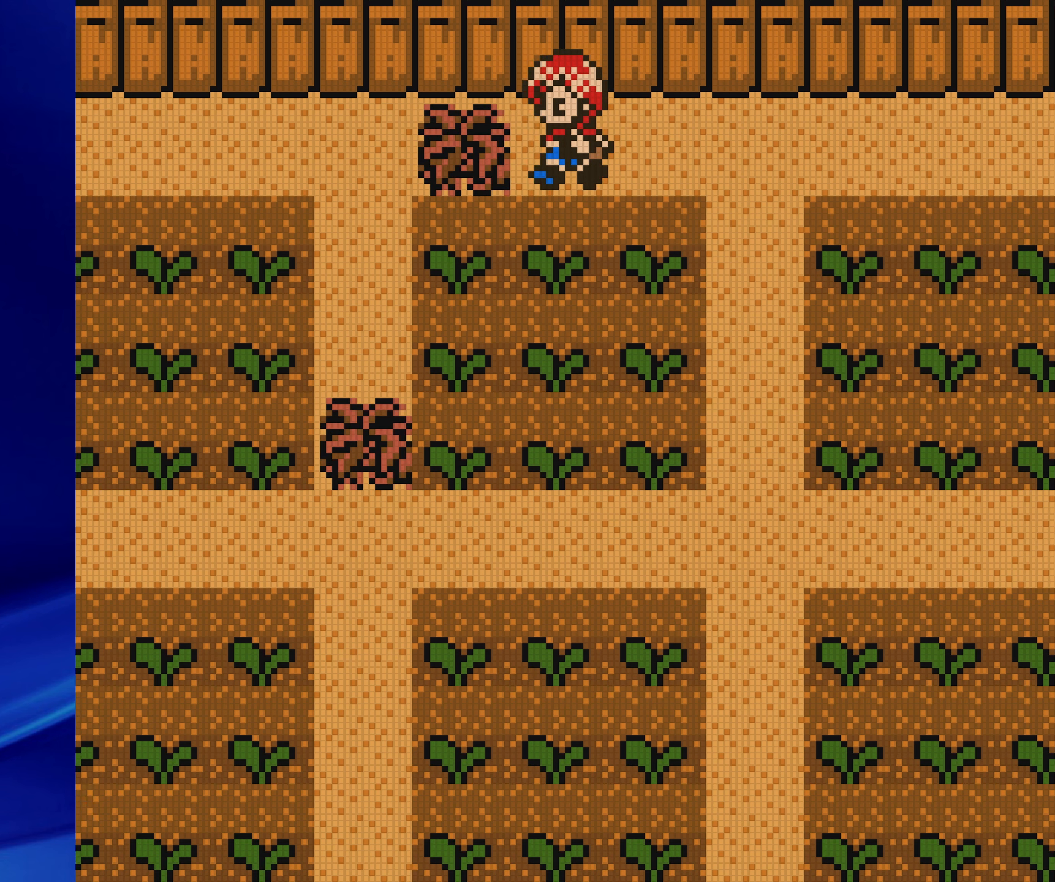
{"buttons": ["A", "DPAD_LEFT"], "events": [[100, "A", "down"], [267, "A", "up"], [383, "A", "down"]]}
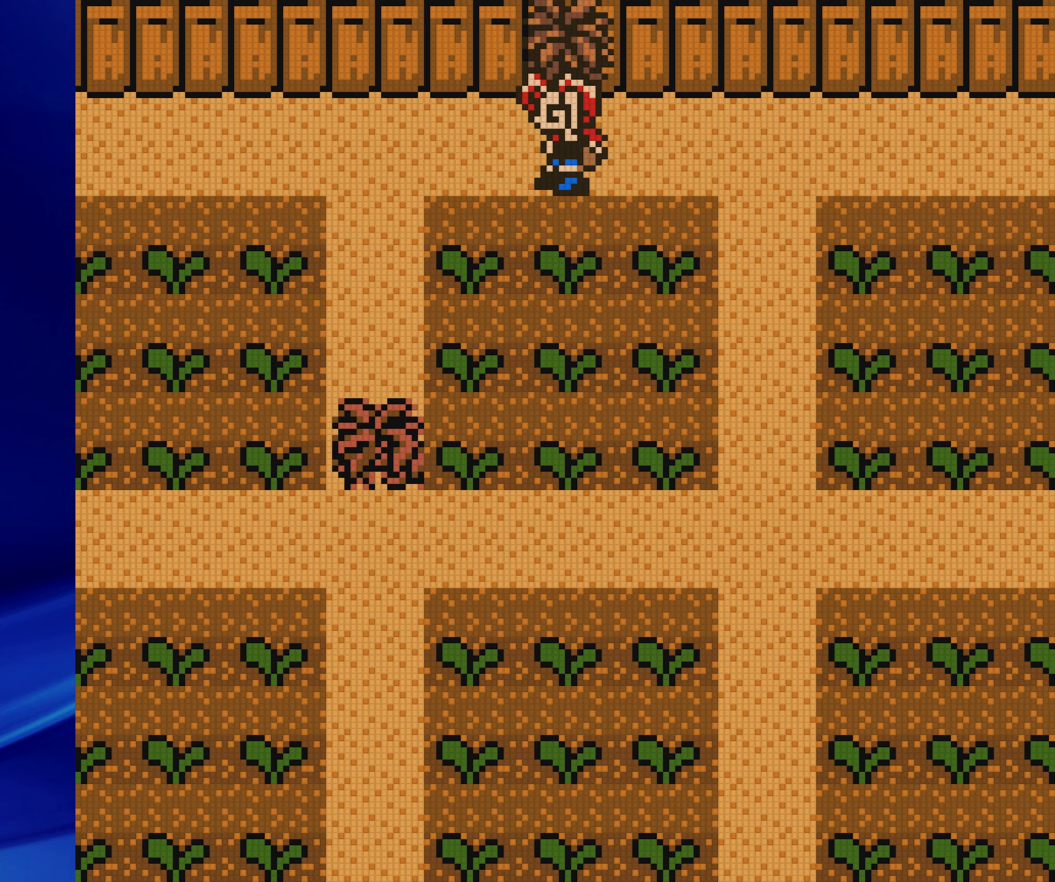
{"buttons": ["B", "DPAD_DOWN", "DPAD_LEFT"], "events": [[17, "A", "up"], [317, "B", "down"], [500, "DPAD_DOWN", "down"]]}
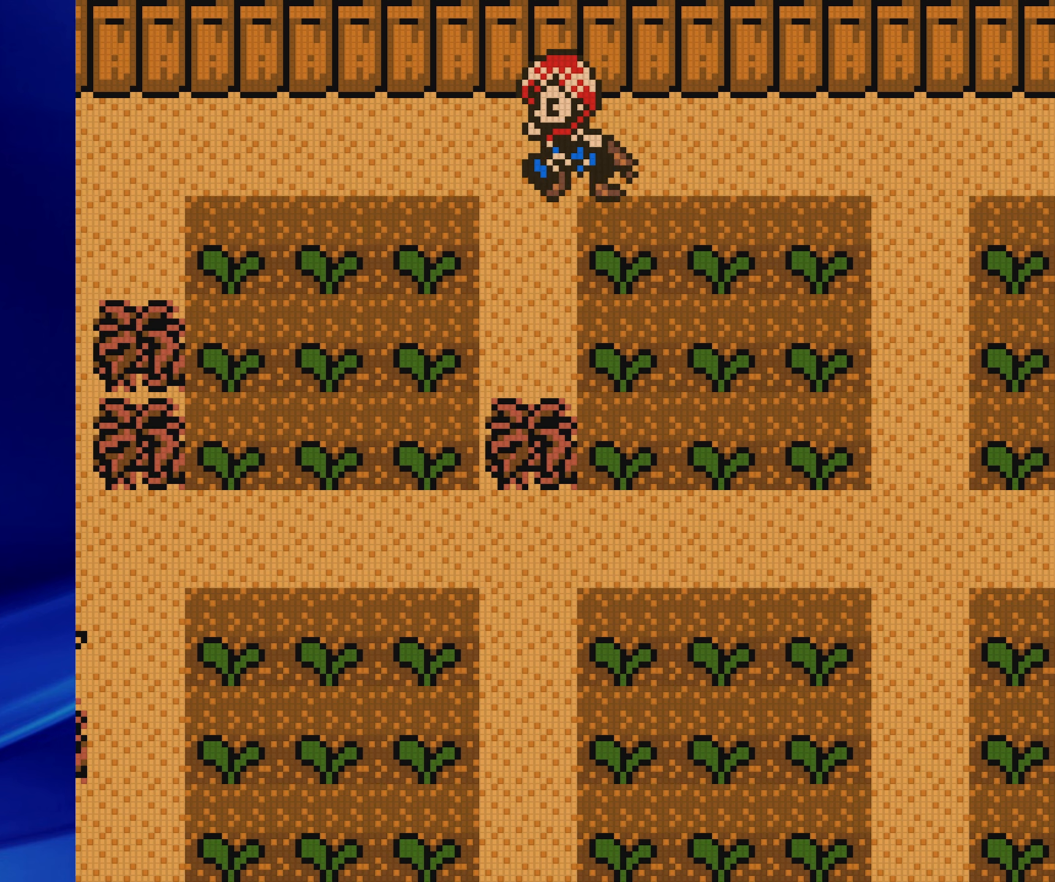
{"buttons": ["A", "DPAD_DOWN"], "events": [[50, "DPAD_LEFT", "up"], [283, "B", "up"], [500, "A", "down"]]}
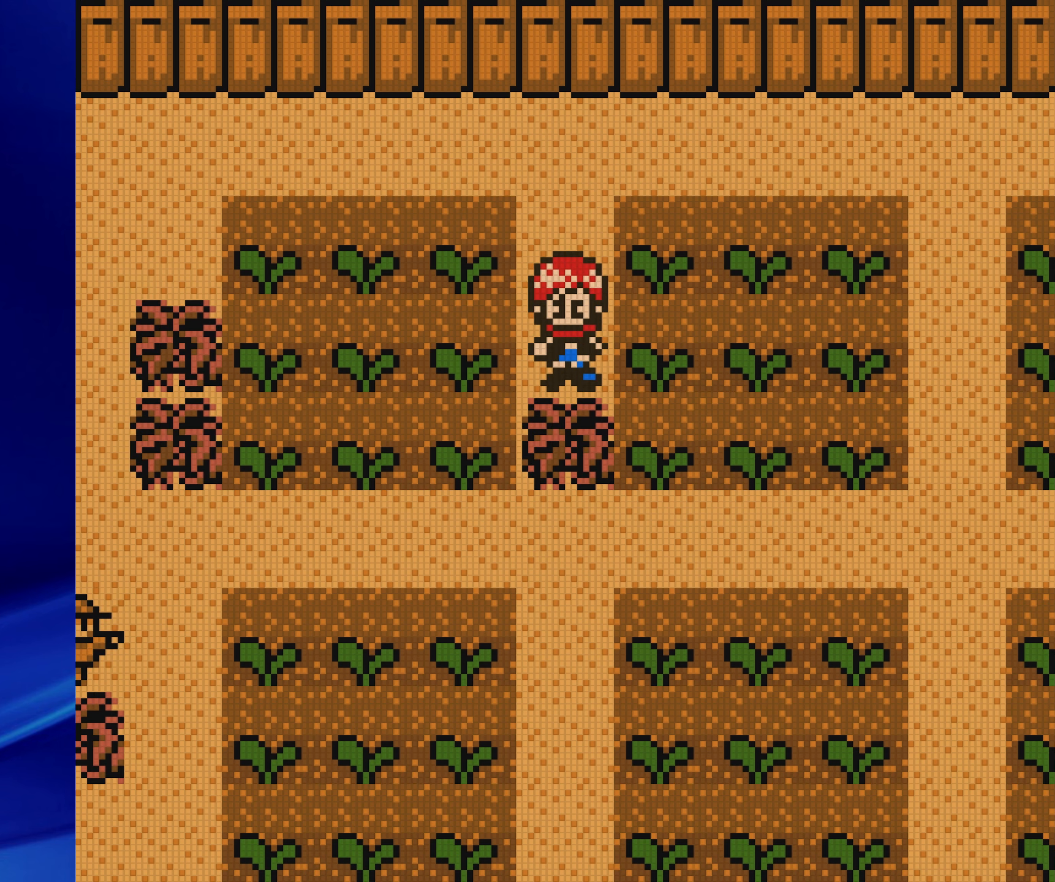
{"buttons": ["DPAD_DOWN"], "events": [[167, "A", "up"], [317, "A", "down"], [483, "A", "up"]]}
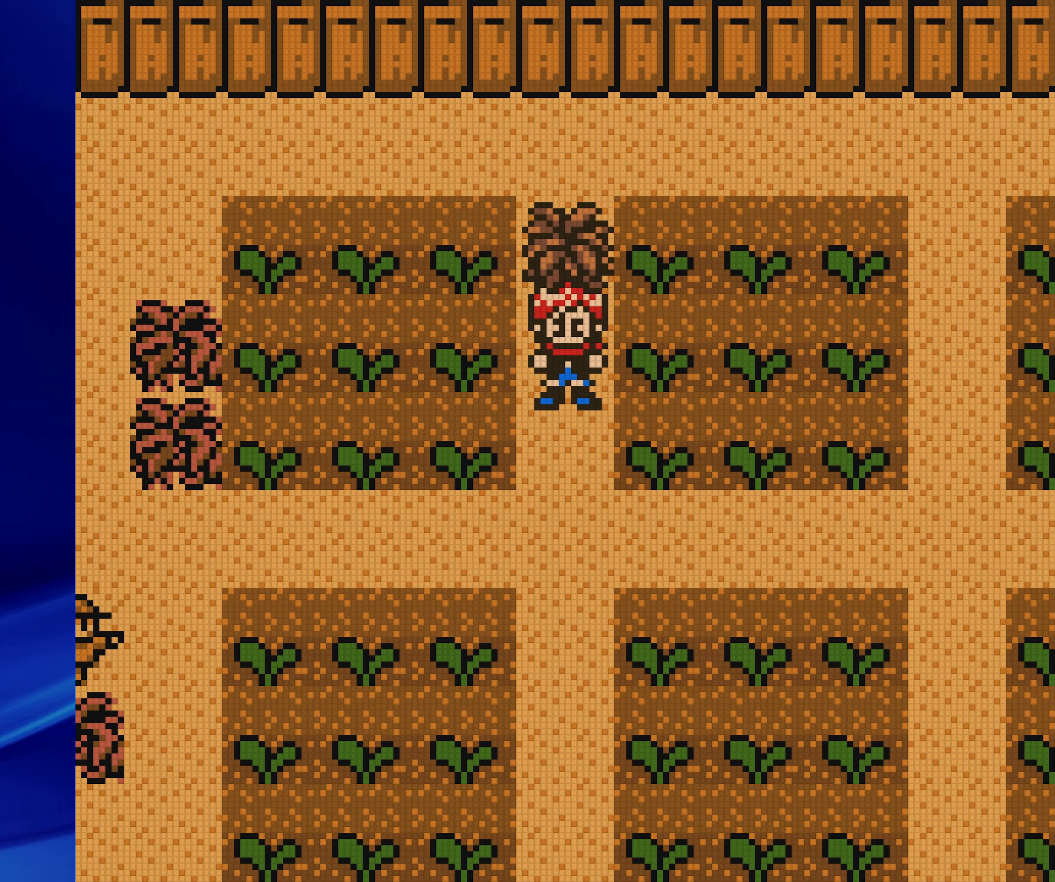
{"buttons": ["B", "DPAD_LEFT"], "events": [[167, "B", "down"], [350, "DPAD_LEFT", "down"], [383, "DPAD_DOWN", "up"]]}
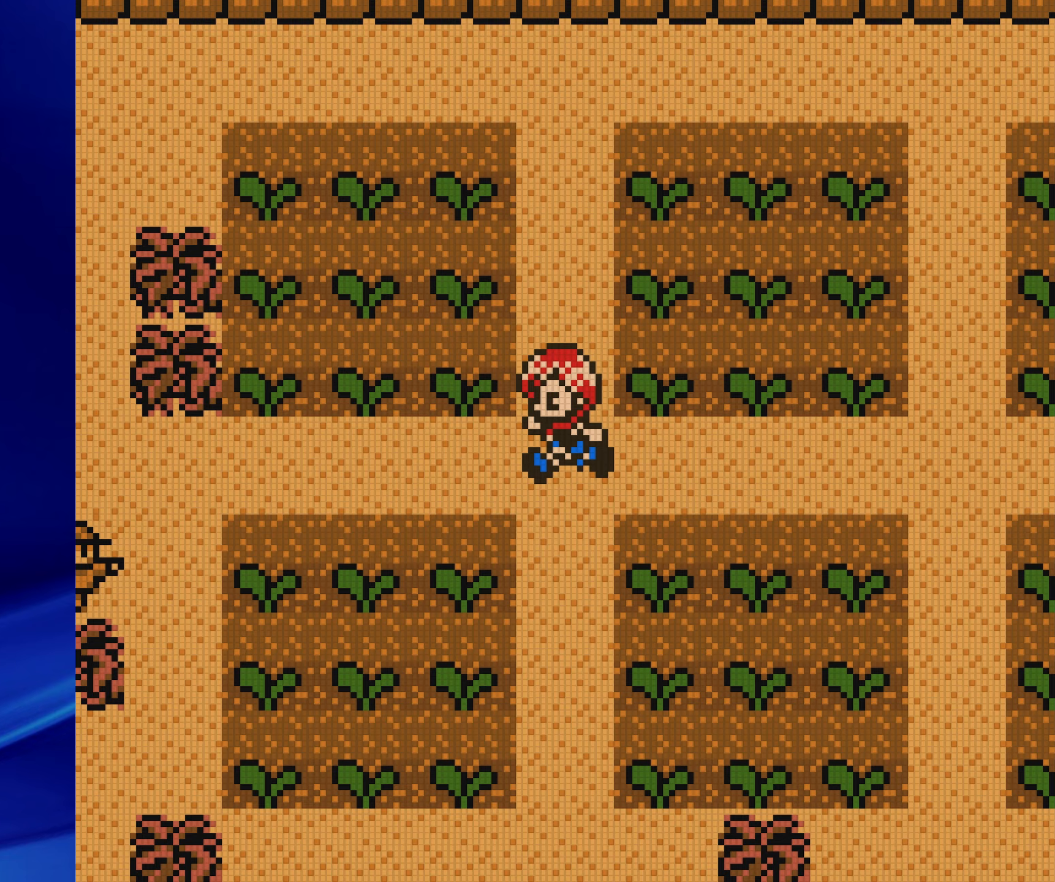
{"buttons": ["B", "DPAD_LEFT"], "events": []}
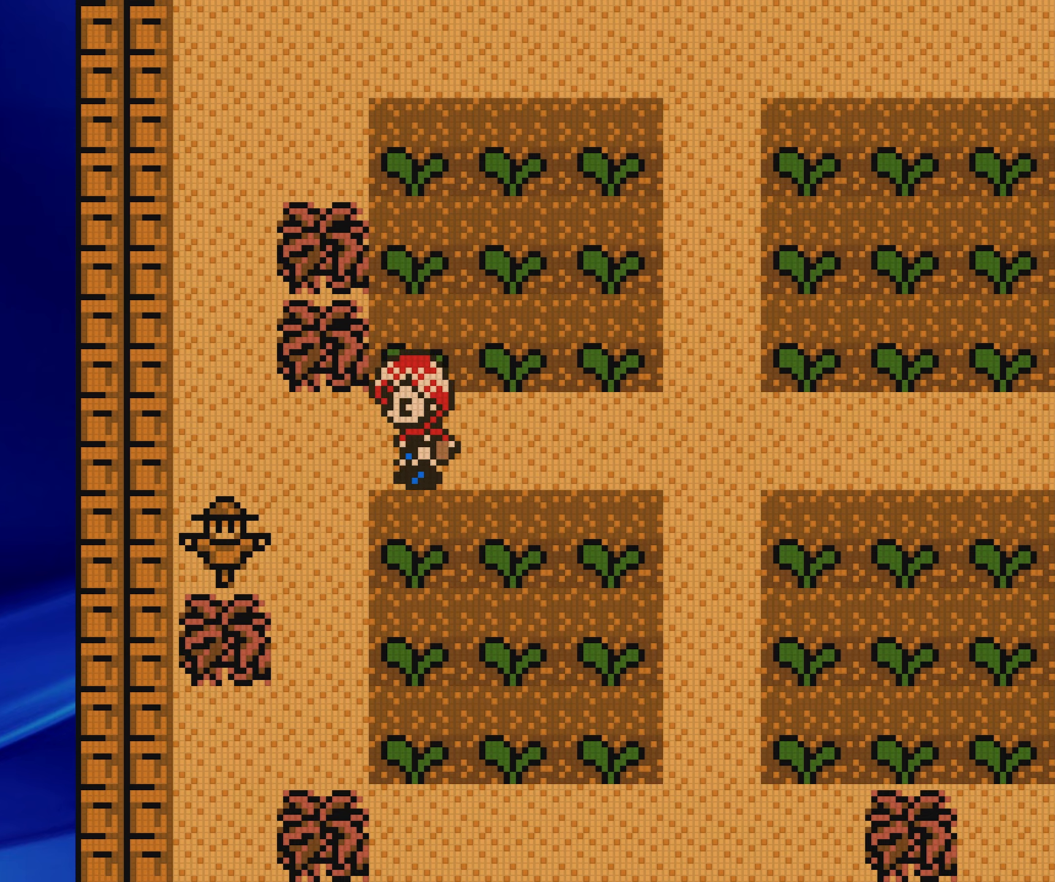
{"buttons": ["DPAD_UP"], "events": [[67, "DPAD_UP", "down"], [100, "DPAD_LEFT", "up"], [117, "B", "up"], [217, "A", "down"], [383, "A", "up"]]}
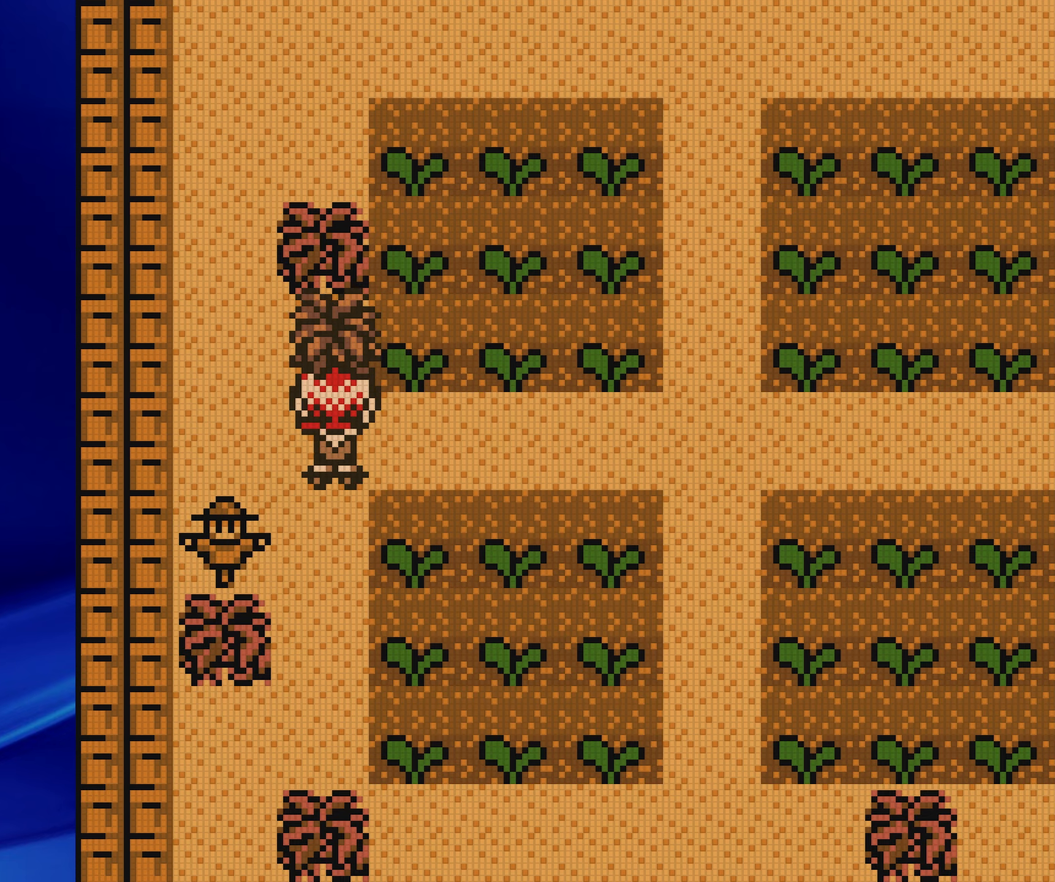
{"buttons": ["DPAD_UP"], "events": [[33, "A", "down"], [183, "A", "up"]]}
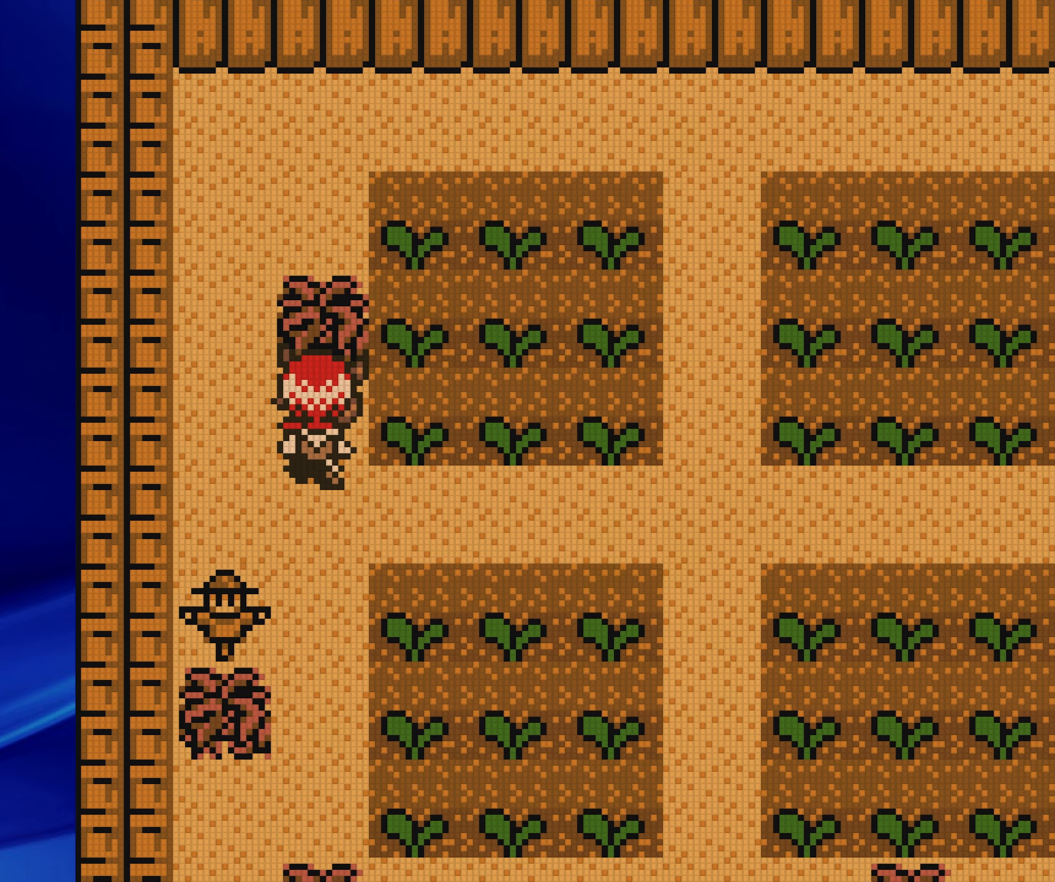
{"buttons": ["A", "DPAD_DOWN"], "events": [[67, "A", "down"], [200, "DPAD_UP", "up"], [250, "A", "up"], [333, "DPAD_DOWN", "down"], [383, "A", "down"]]}
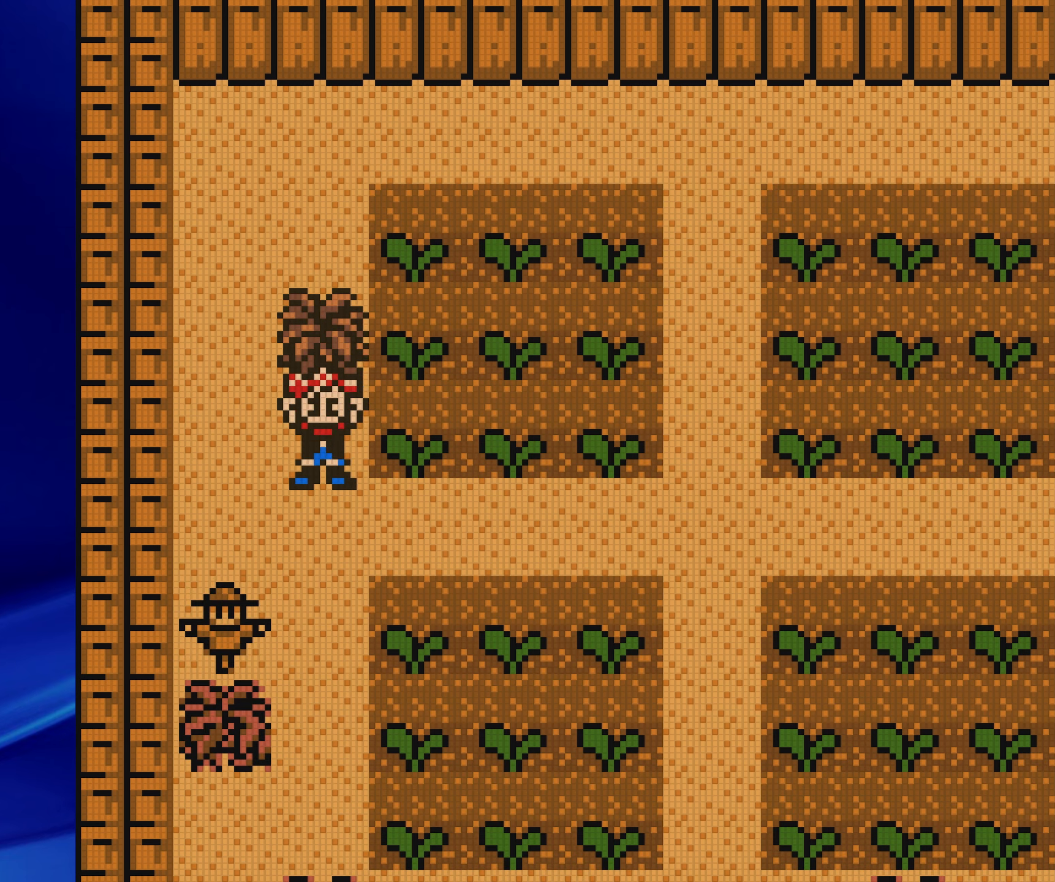
{"buttons": ["B", "DPAD_DOWN"], "events": [[33, "A", "up"], [383, "B", "down"]]}
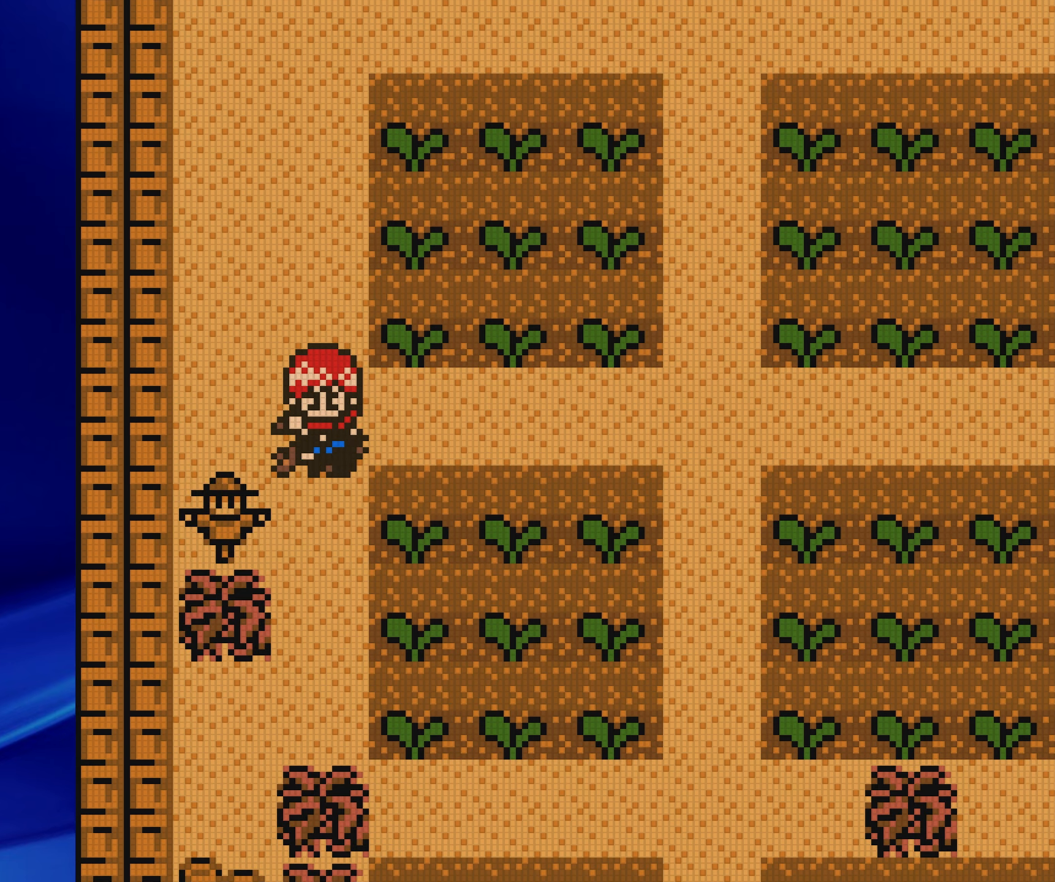
{"buttons": ["A", "DPAD_LEFT"], "events": [[250, "B", "up"], [250, "DPAD_LEFT", "down"], [283, "DPAD_DOWN", "up"], [383, "A", "down"]]}
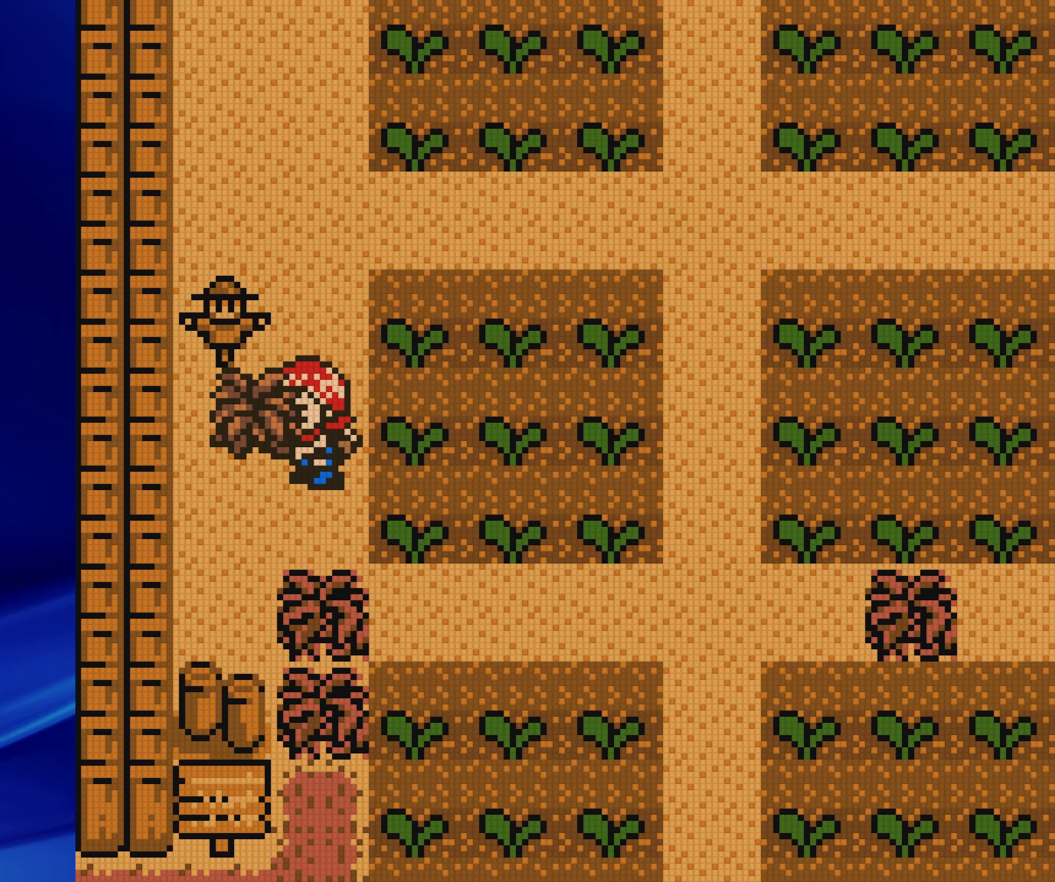
{"buttons": ["DPAD_DOWN"], "events": [[17, "DPAD_LEFT", "up"], [67, "A", "up"], [233, "A", "down"], [350, "DPAD_DOWN", "down"], [367, "A", "up"]]}
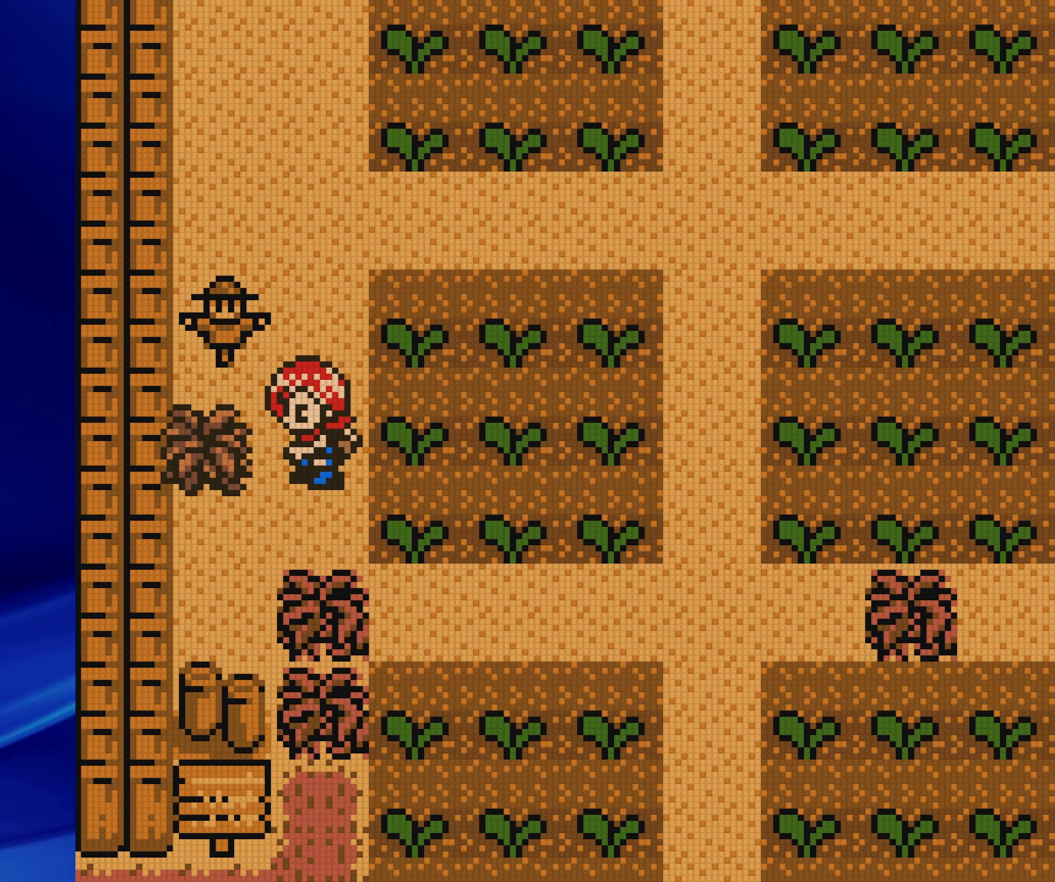
{"buttons": ["DPAD_DOWN"], "events": [[350, "A", "down"], [483, "A", "up"]]}
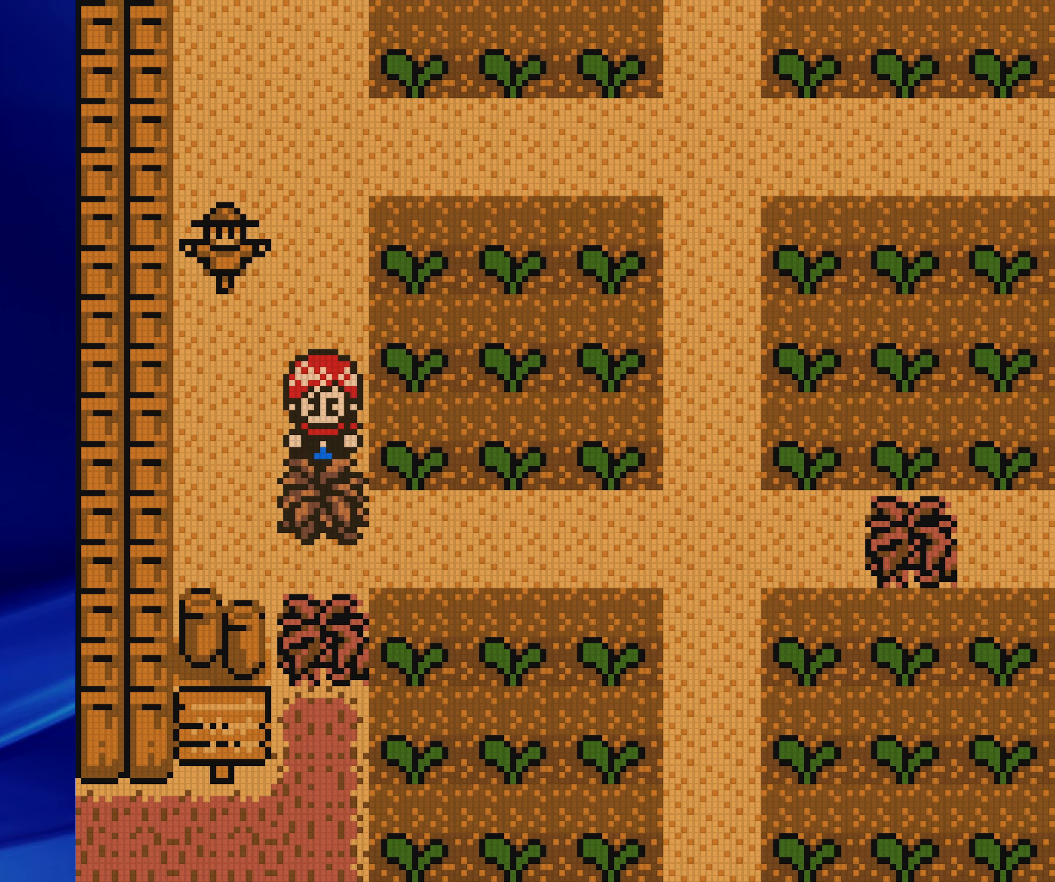
{"buttons": ["DPAD_DOWN"], "events": [[100, "A", "down"], [217, "A", "up"]]}
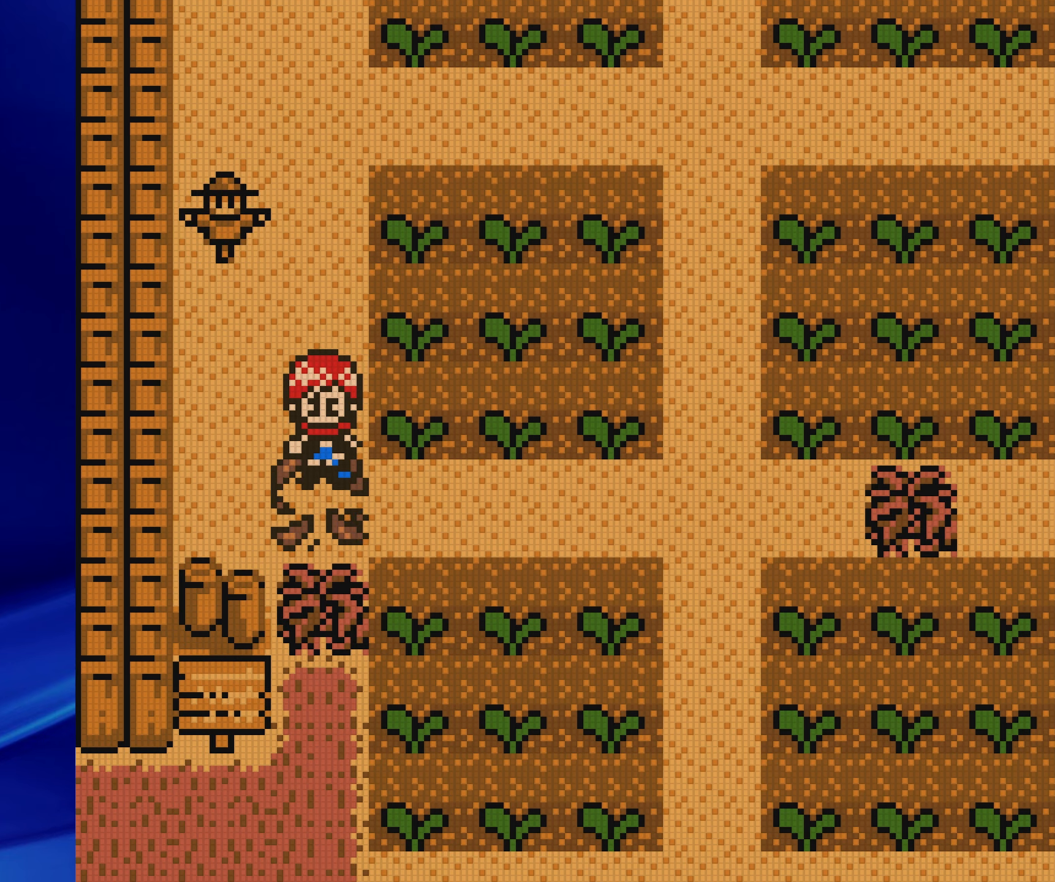
{"buttons": [], "events": [[217, "A", "down"], [367, "A", "up"], [383, "DPAD_DOWN", "up"]]}
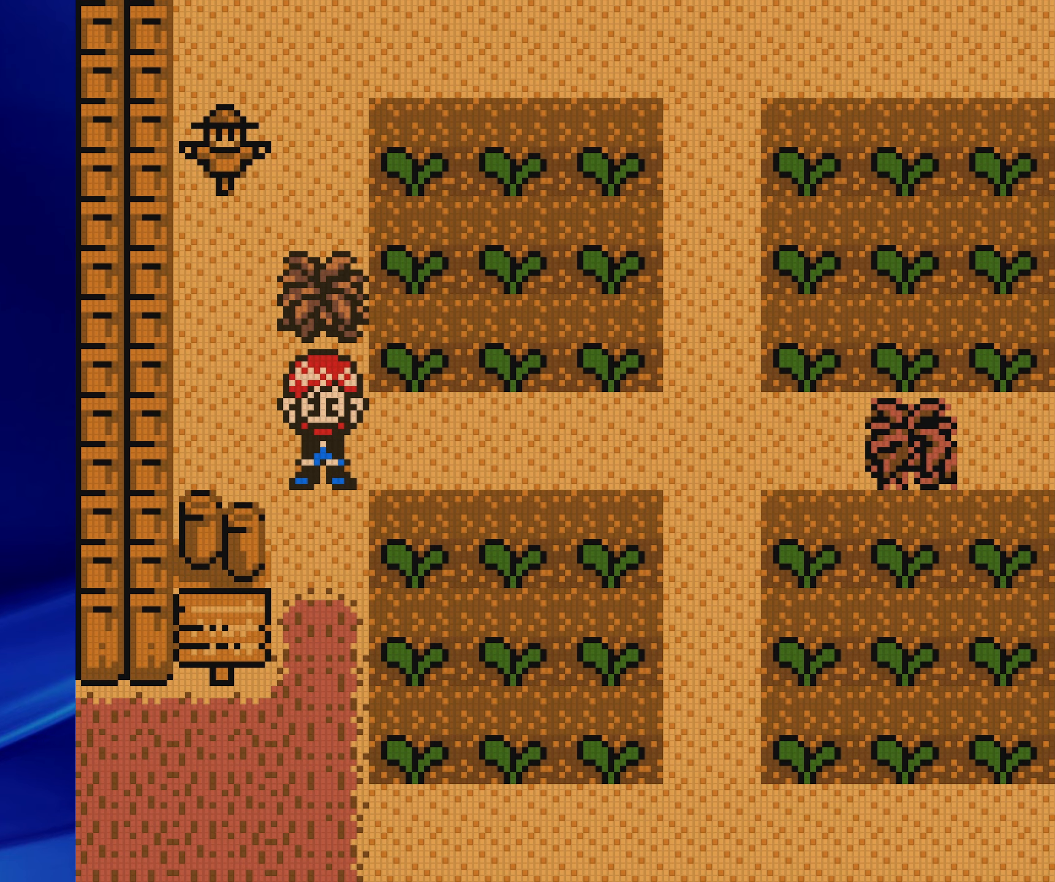
{"buttons": ["B", "DPAD_RIGHT"], "events": [[50, "DPAD_UP", "down"], [83, "A", "down"], [200, "A", "up"], [200, "DPAD_RIGHT", "down"], [200, "DPAD_UP", "up"], [400, "B", "down"]]}
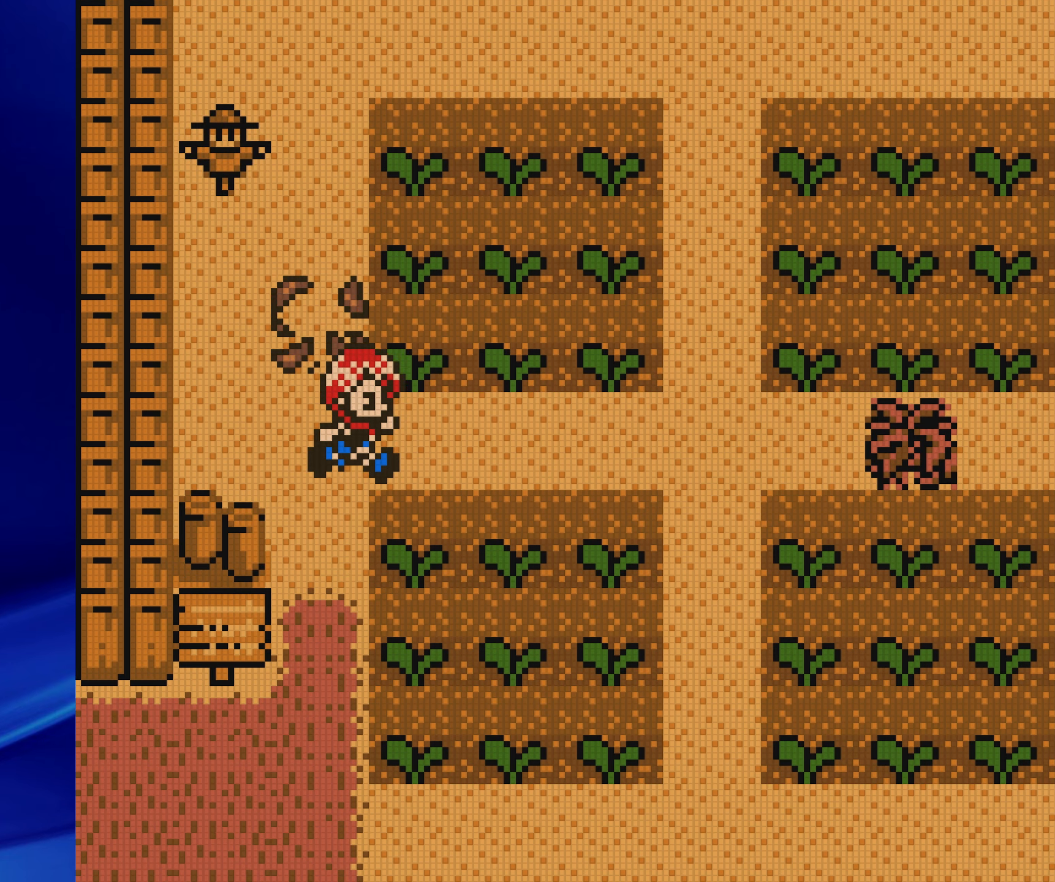
{"buttons": ["B", "DPAD_RIGHT"], "events": []}
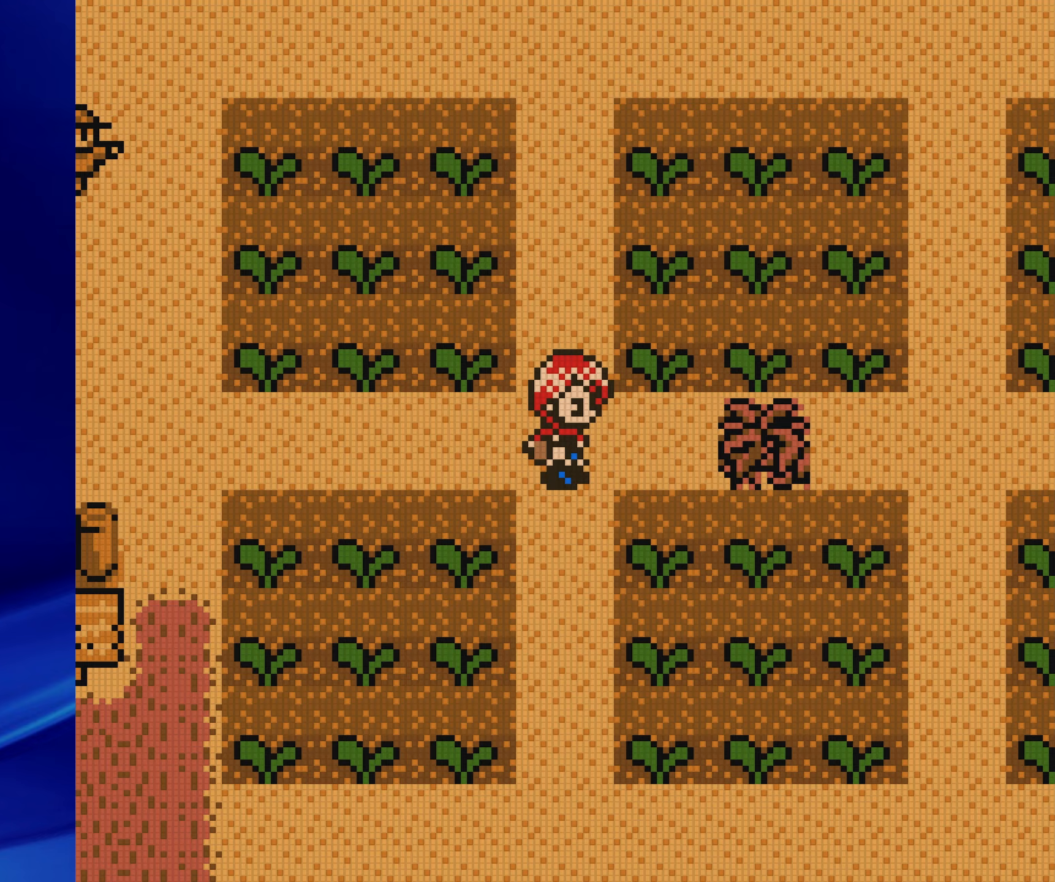
{"buttons": ["DPAD_RIGHT"], "events": [[17, "B", "up"], [267, "A", "down"], [417, "A", "up"]]}
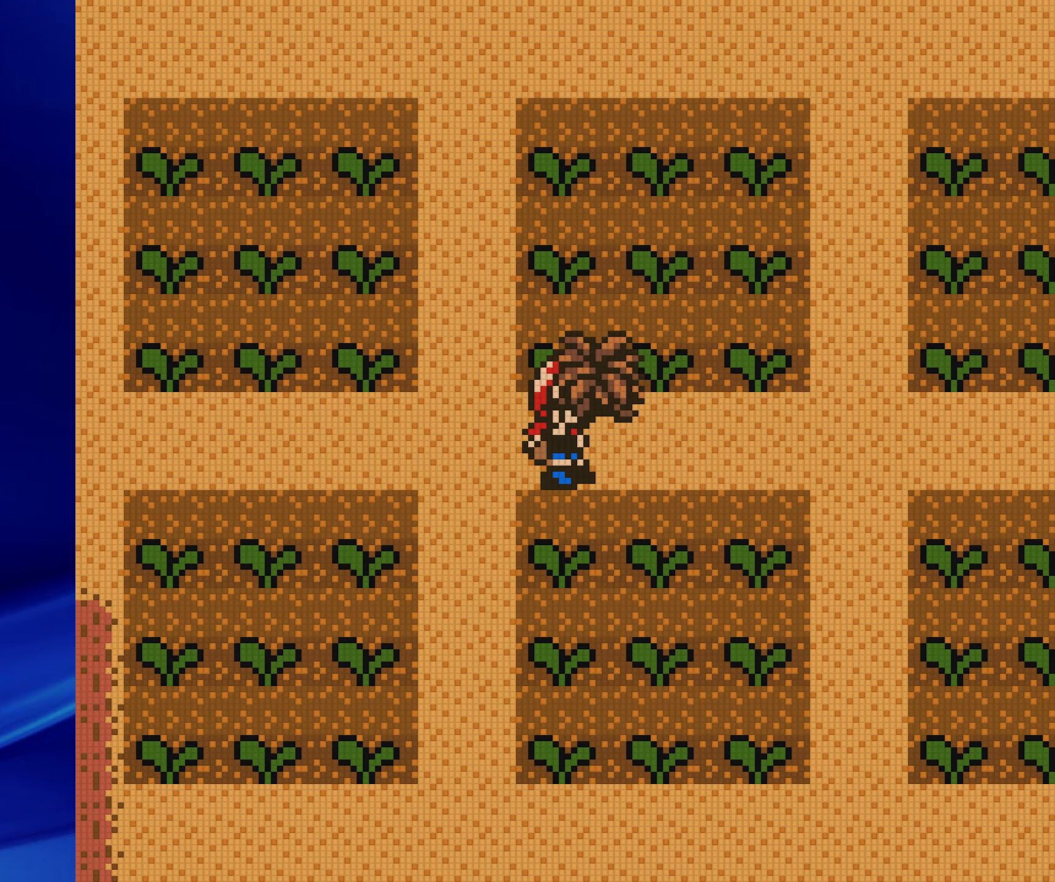
{"buttons": ["B", "DPAD_RIGHT"], "events": [[117, "A", "down"], [267, "A", "up"], [500, "B", "down"]]}
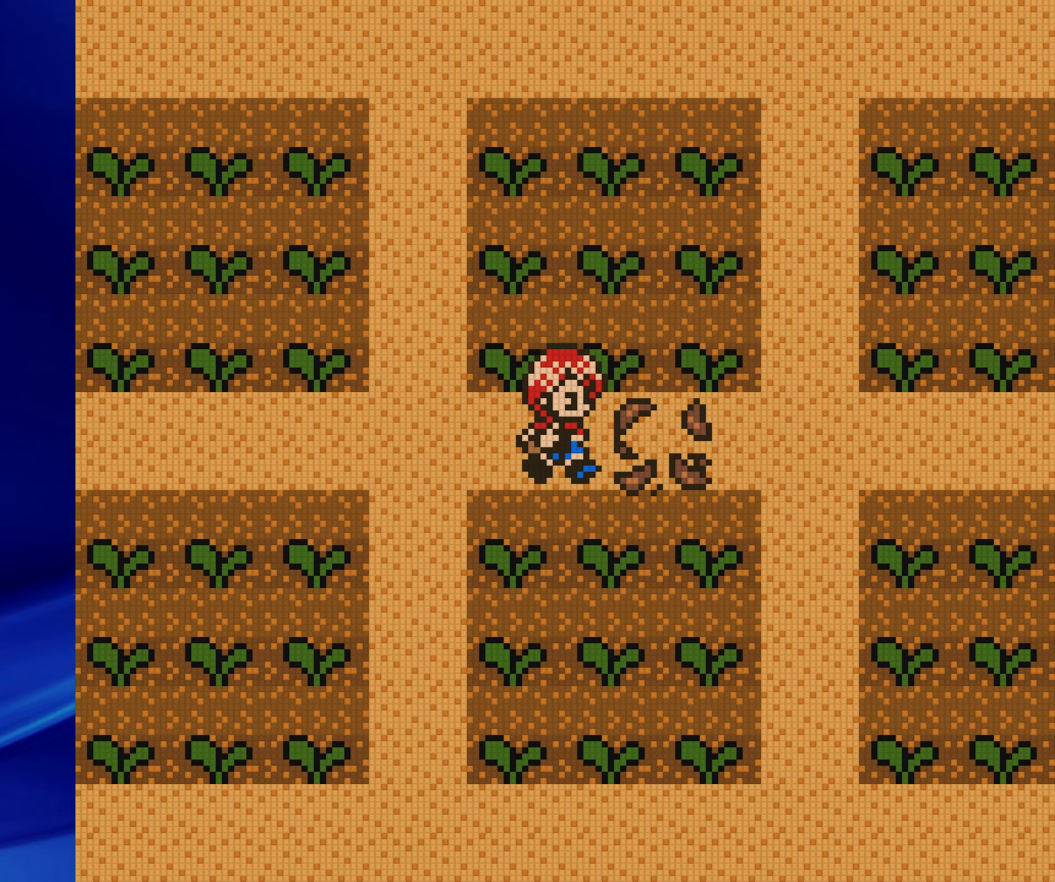
{"buttons": ["B", "DPAD_DOWN"], "events": [[333, "DPAD_DOWN", "down"], [367, "DPAD_RIGHT", "up"]]}
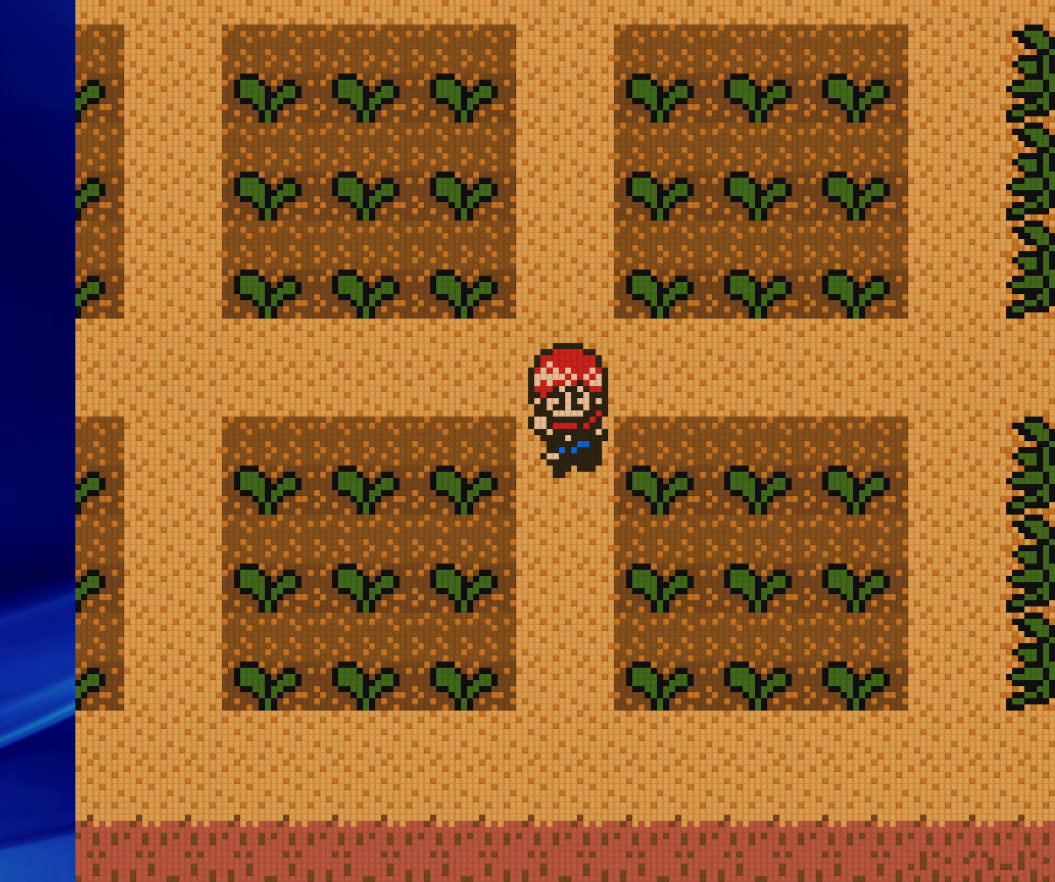
{"buttons": ["B", "DPAD_DOWN"], "events": []}
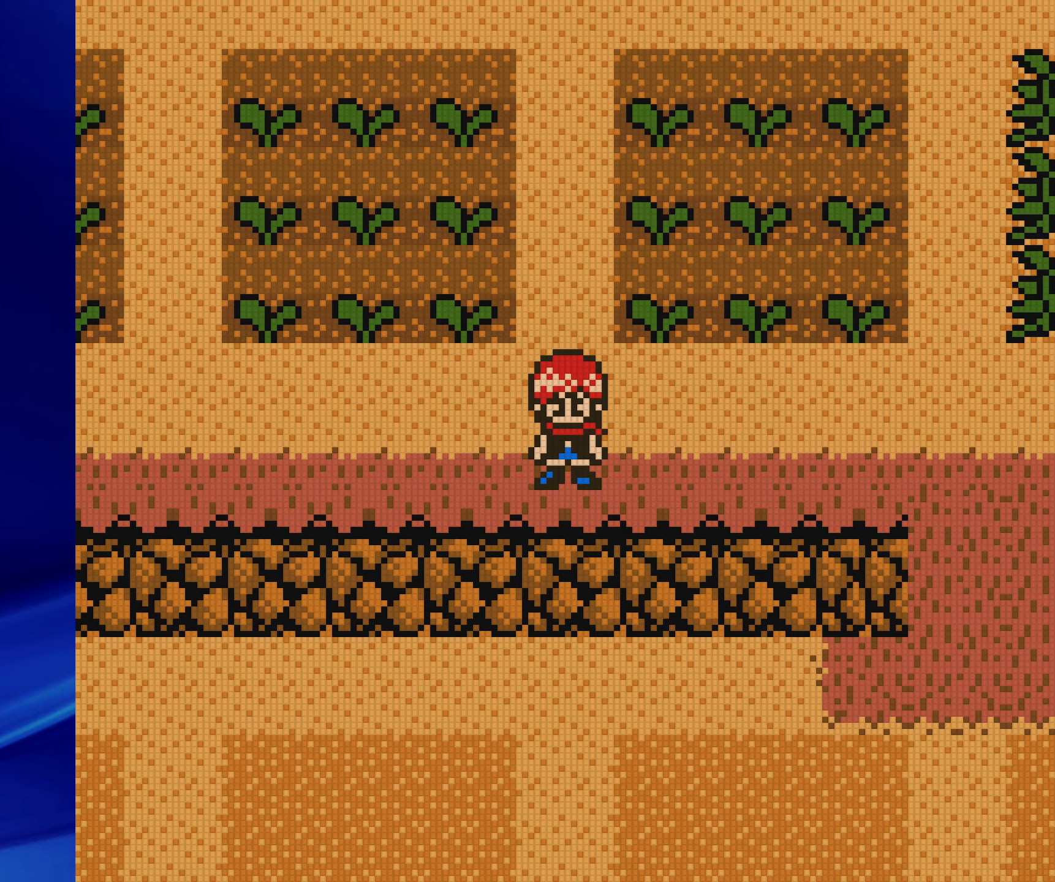
{"buttons": ["B", "DPAD_DOWN"], "events": []}